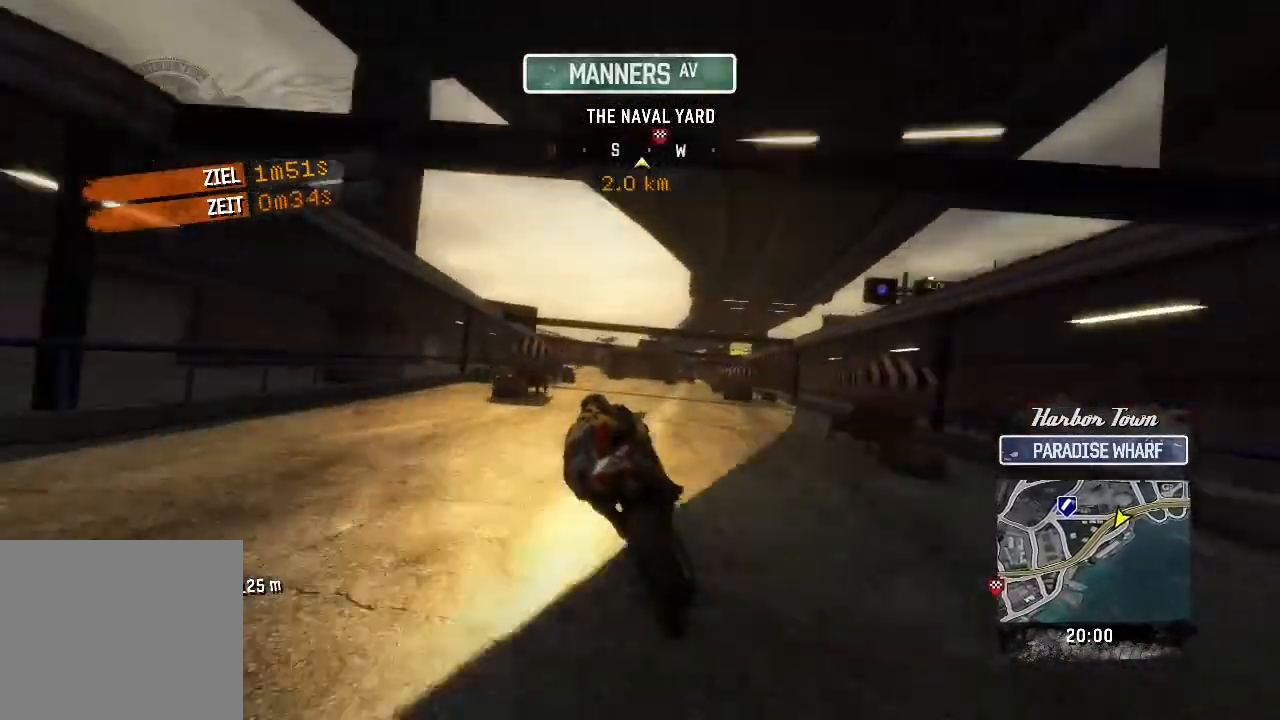
Gameplay with a controller (Xbox layout); each line is a JSON object with the inputs held at the frame after it. "events" lists button and stick changes between this image and that frame as [ms after this image, input, new state], when the widget could be followed in between. Not read: R2 R3 right_stick.
{"buttons": [], "left_stick": "up-right", "events": [[483, "left_stick", "up-right"]]}
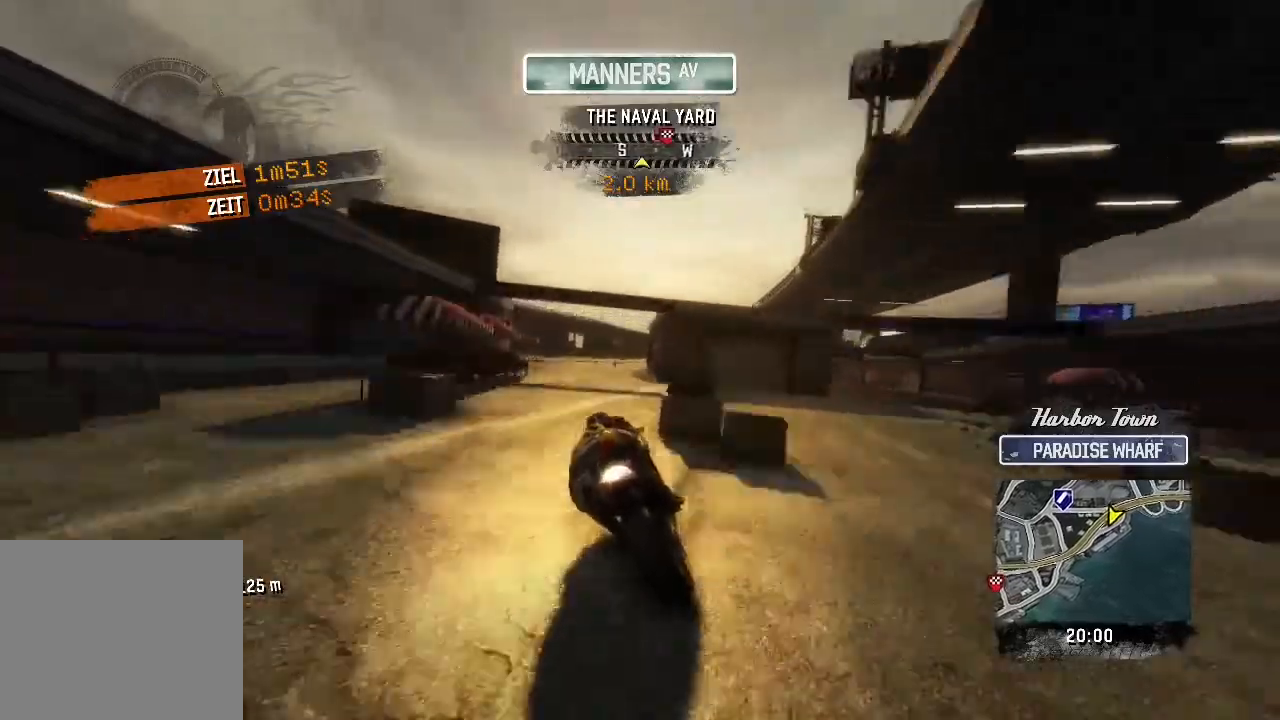
{"buttons": [], "left_stick": "up-right"}
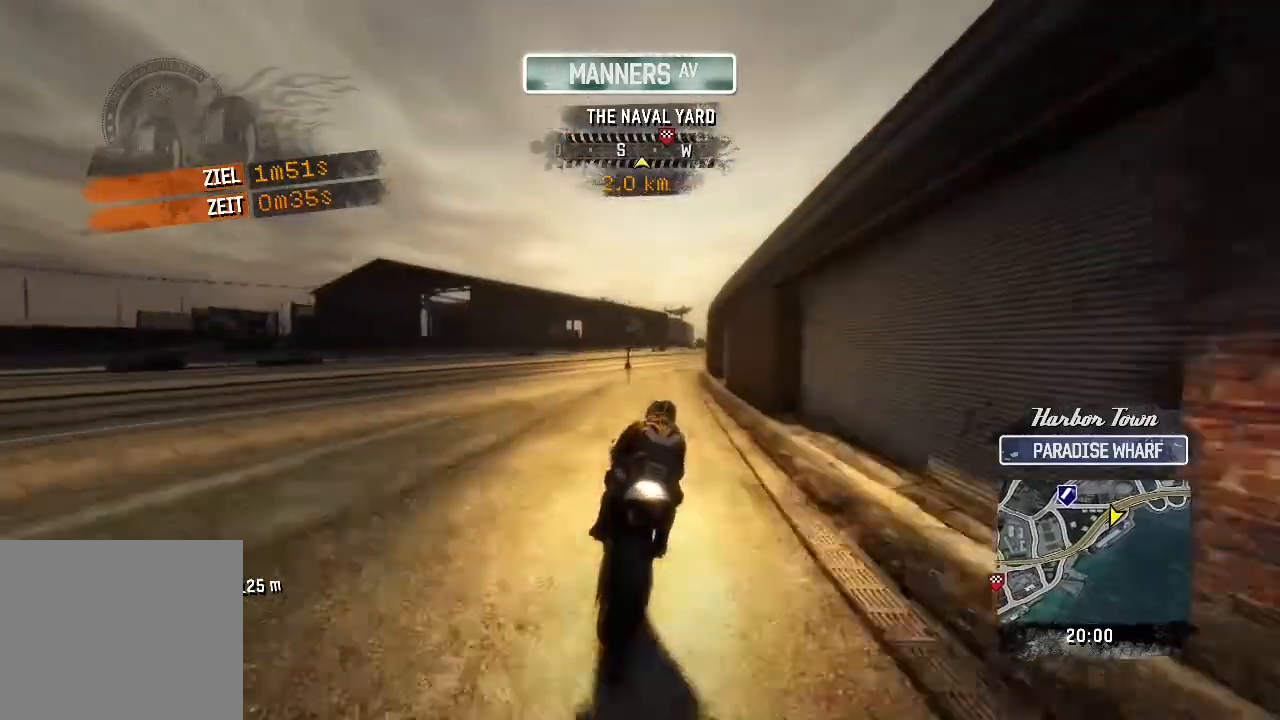
{"buttons": [], "left_stick": "up", "events": [[500, "left_stick", "up"]]}
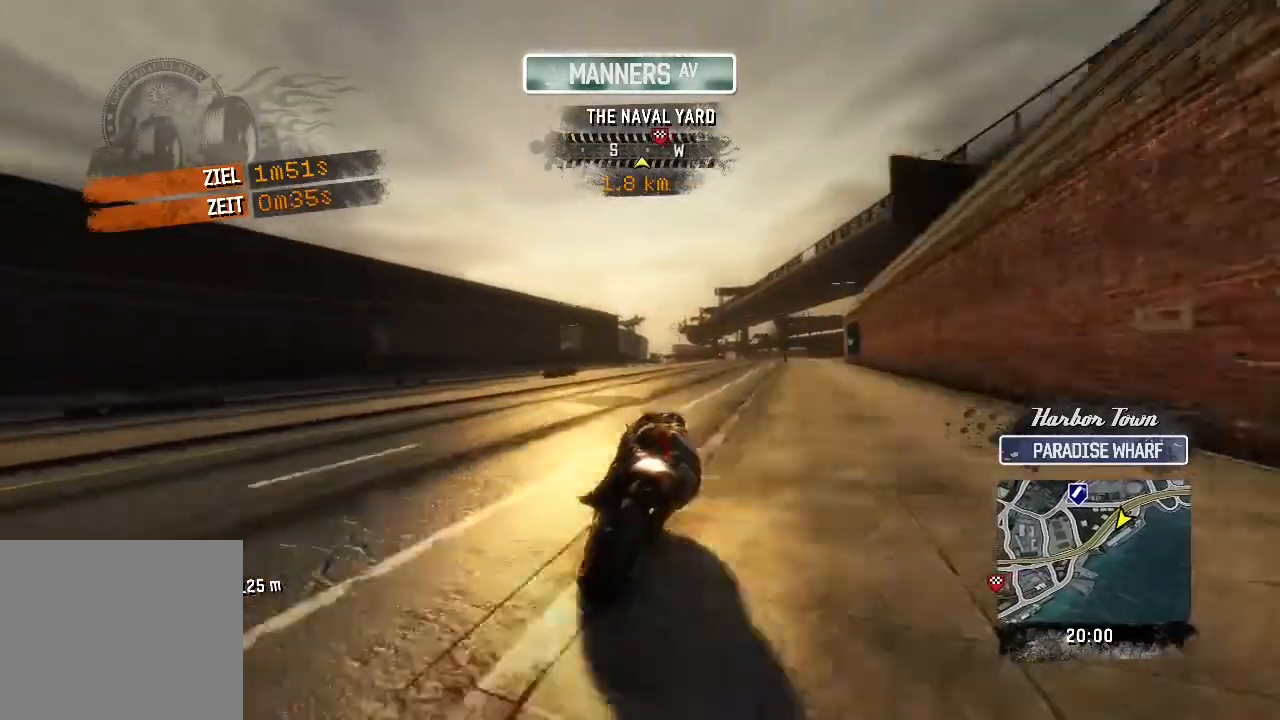
{"buttons": [], "left_stick": "up"}
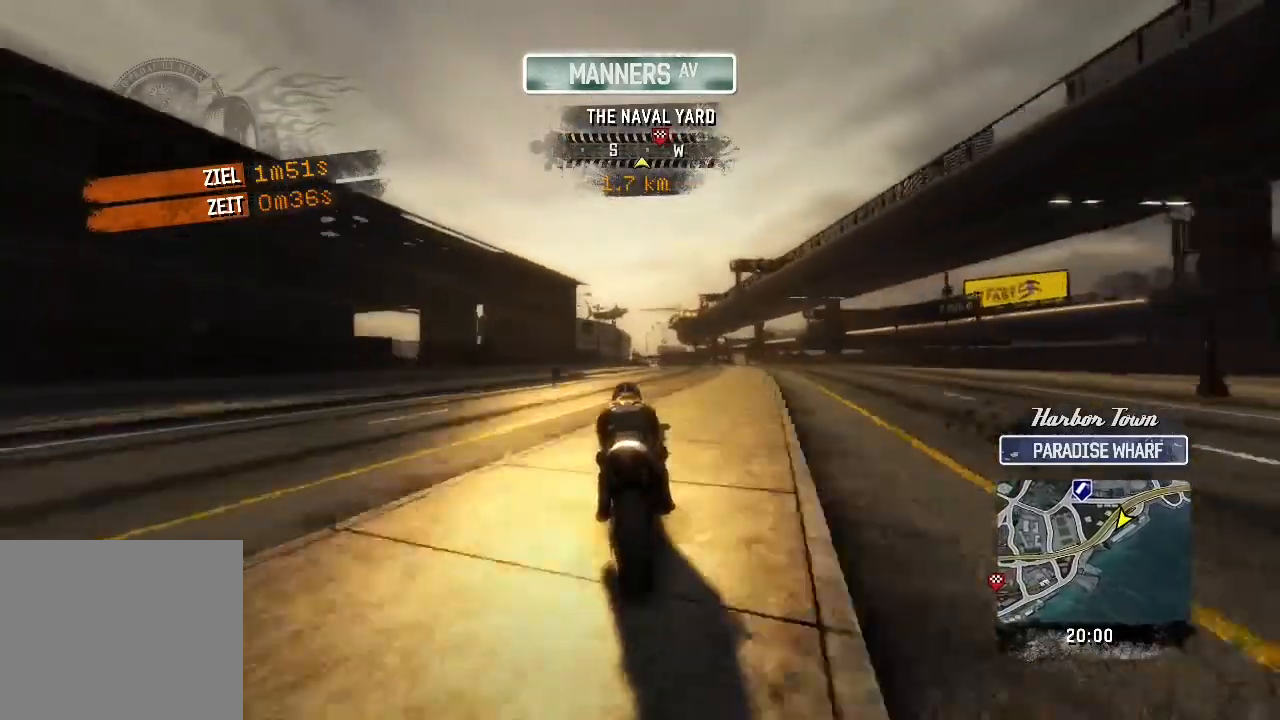
{"buttons": [], "left_stick": "up"}
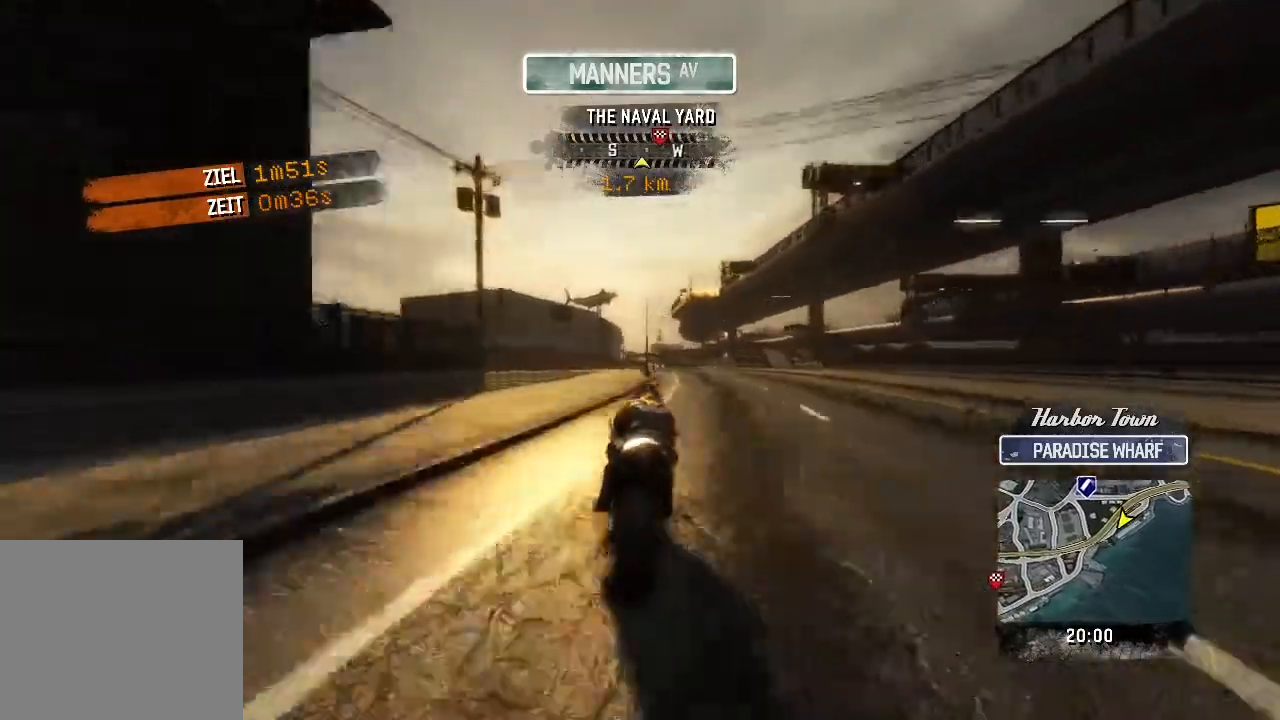
{"buttons": ["L2"], "left_stick": "up"}
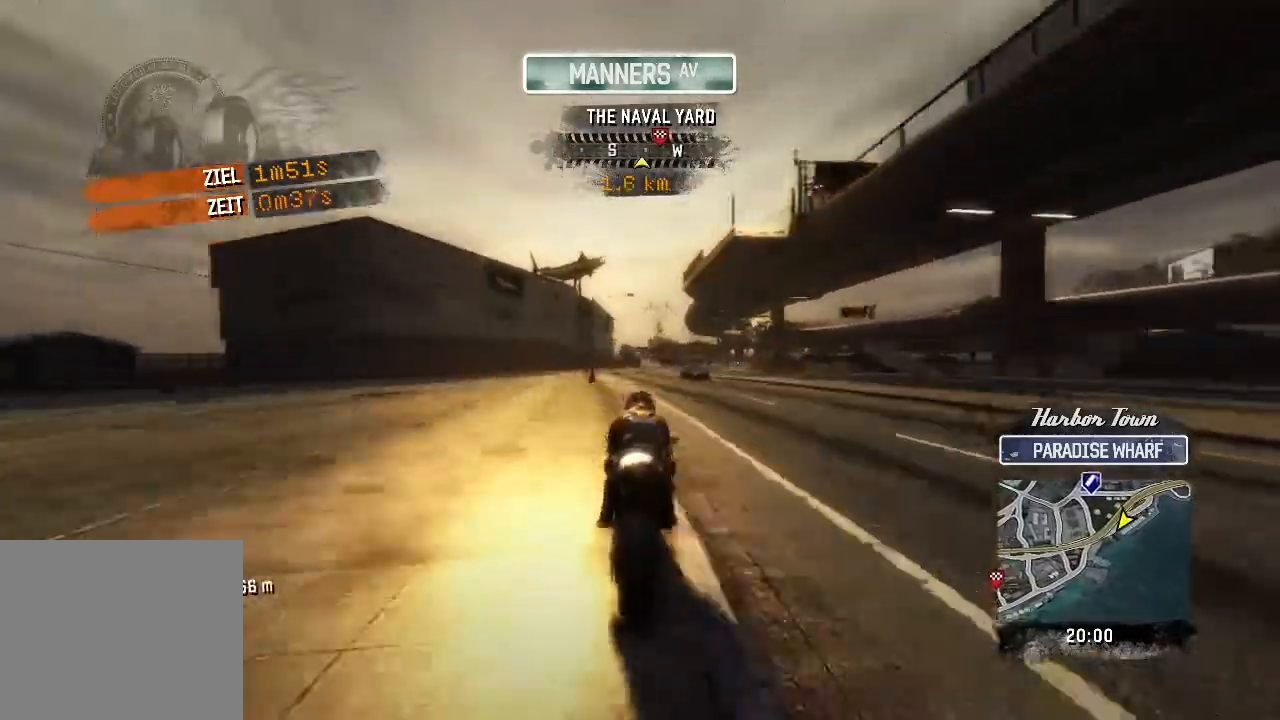
{"buttons": [], "left_stick": "up"}
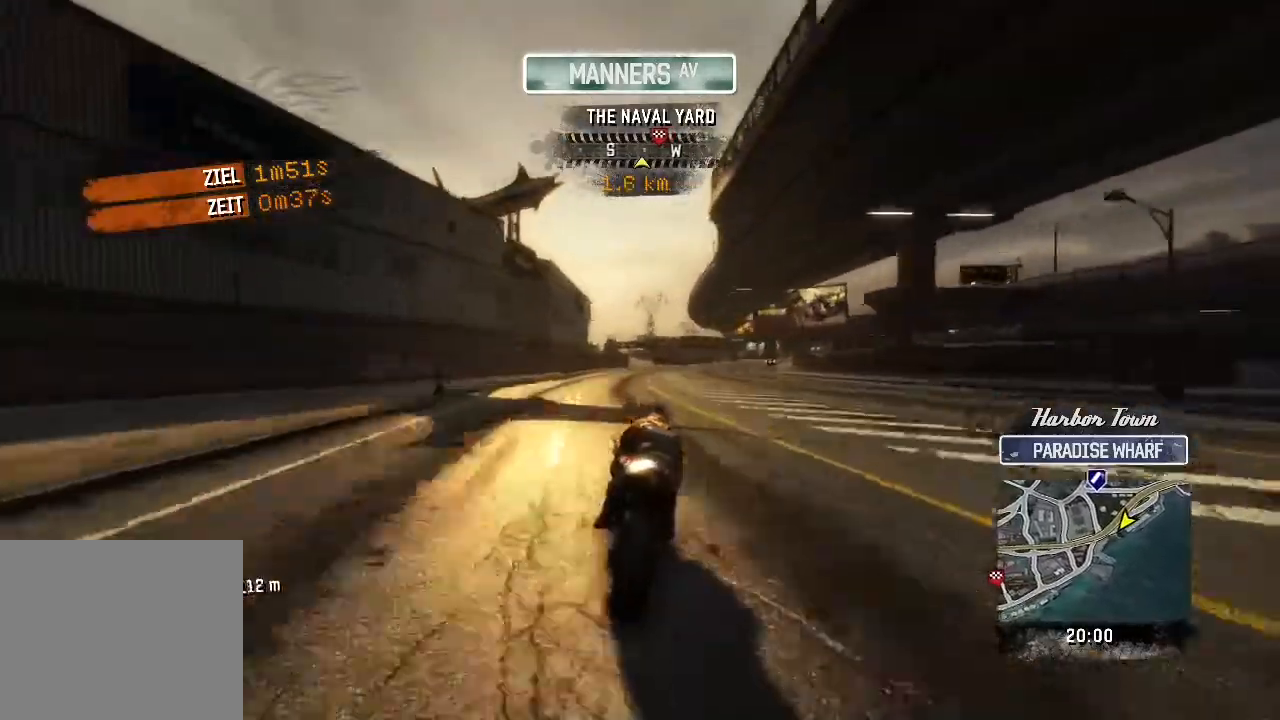
{"buttons": [], "left_stick": "up"}
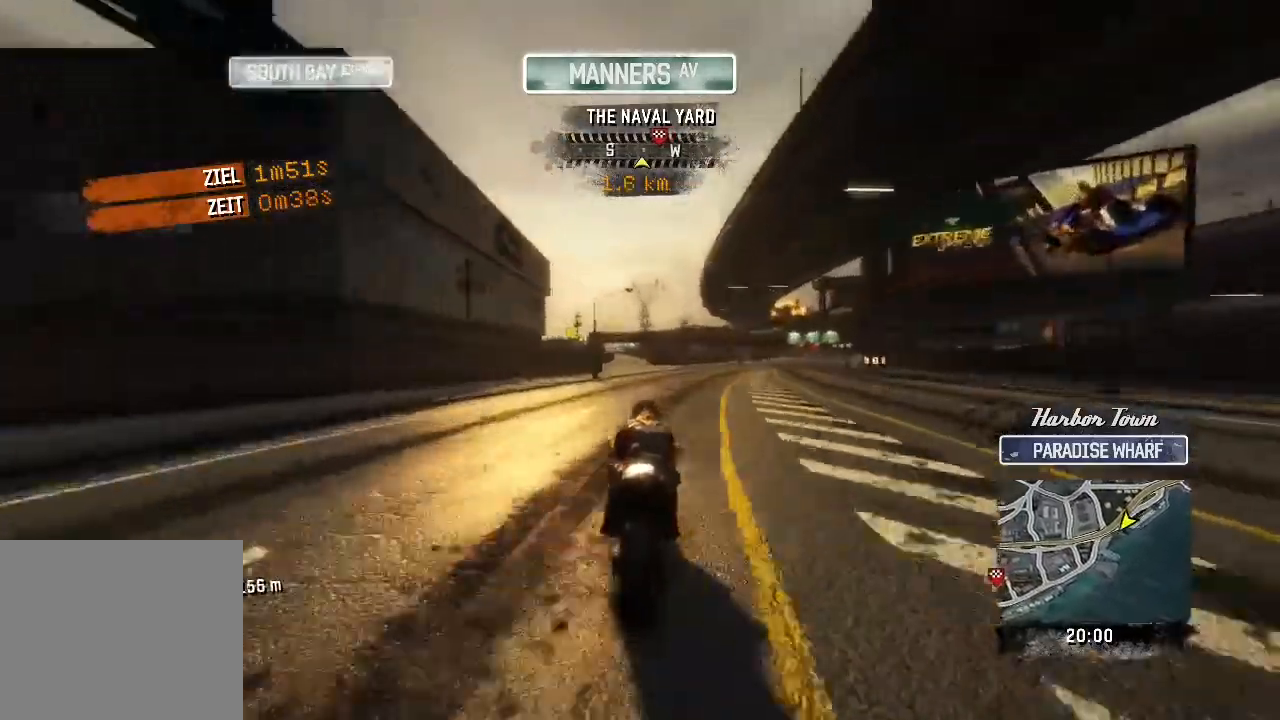
{"buttons": ["L2"], "left_stick": "up"}
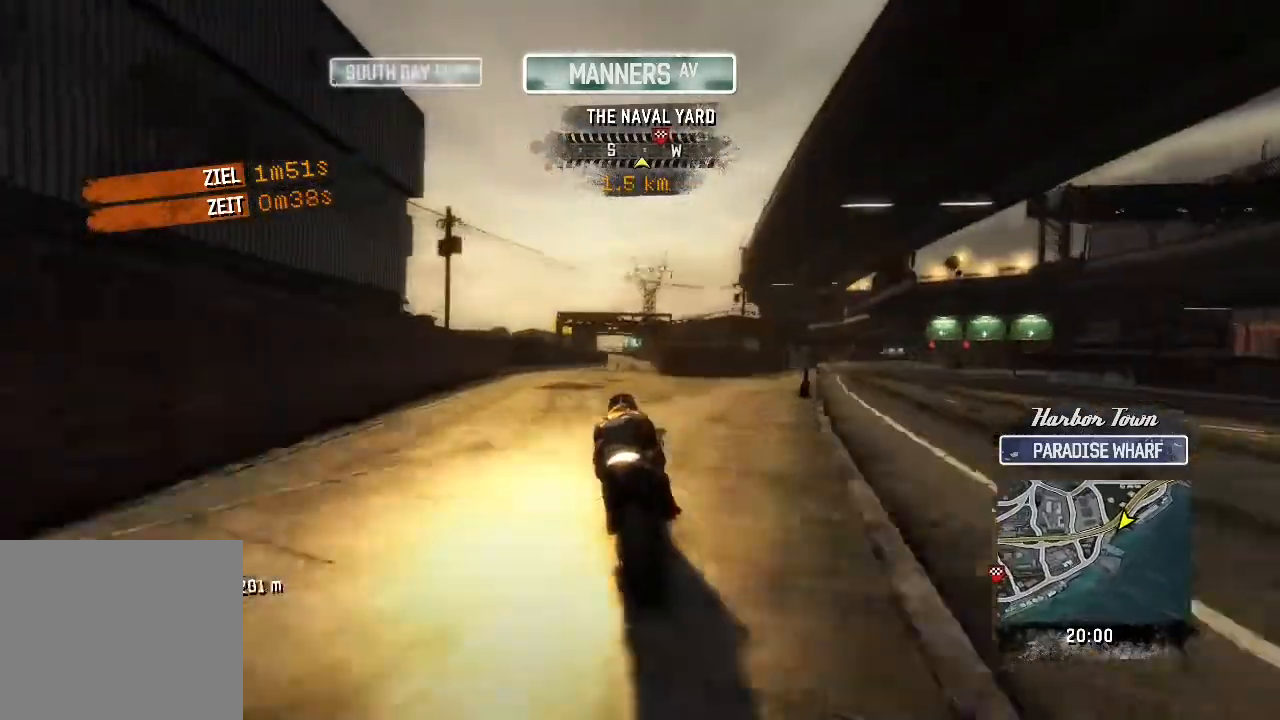
{"buttons": [], "left_stick": "up"}
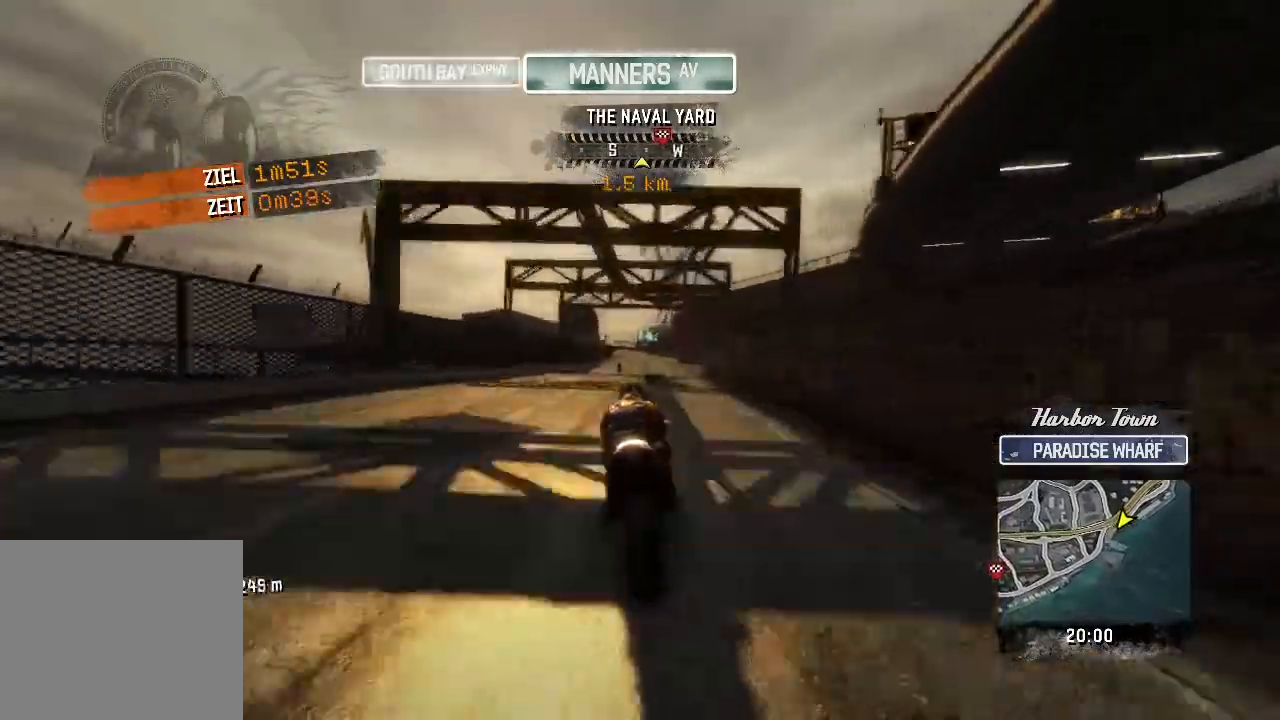
{"buttons": [], "left_stick": "up"}
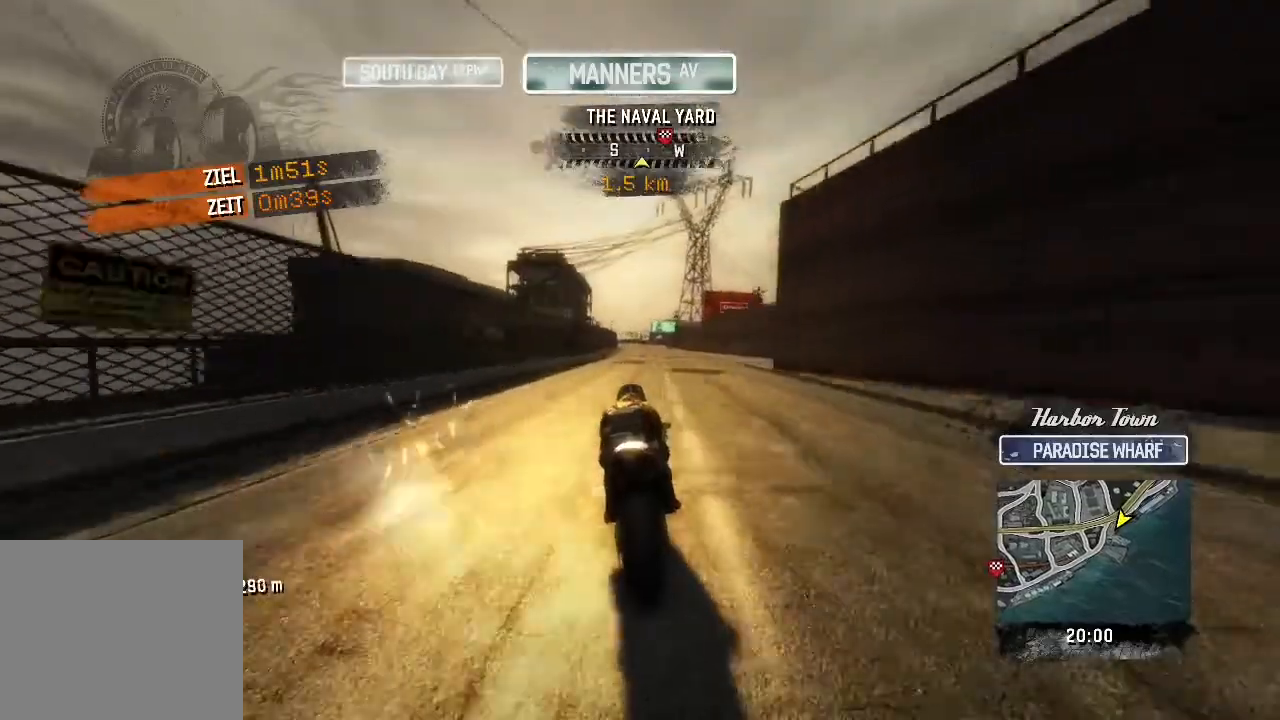
{"buttons": [], "left_stick": "up"}
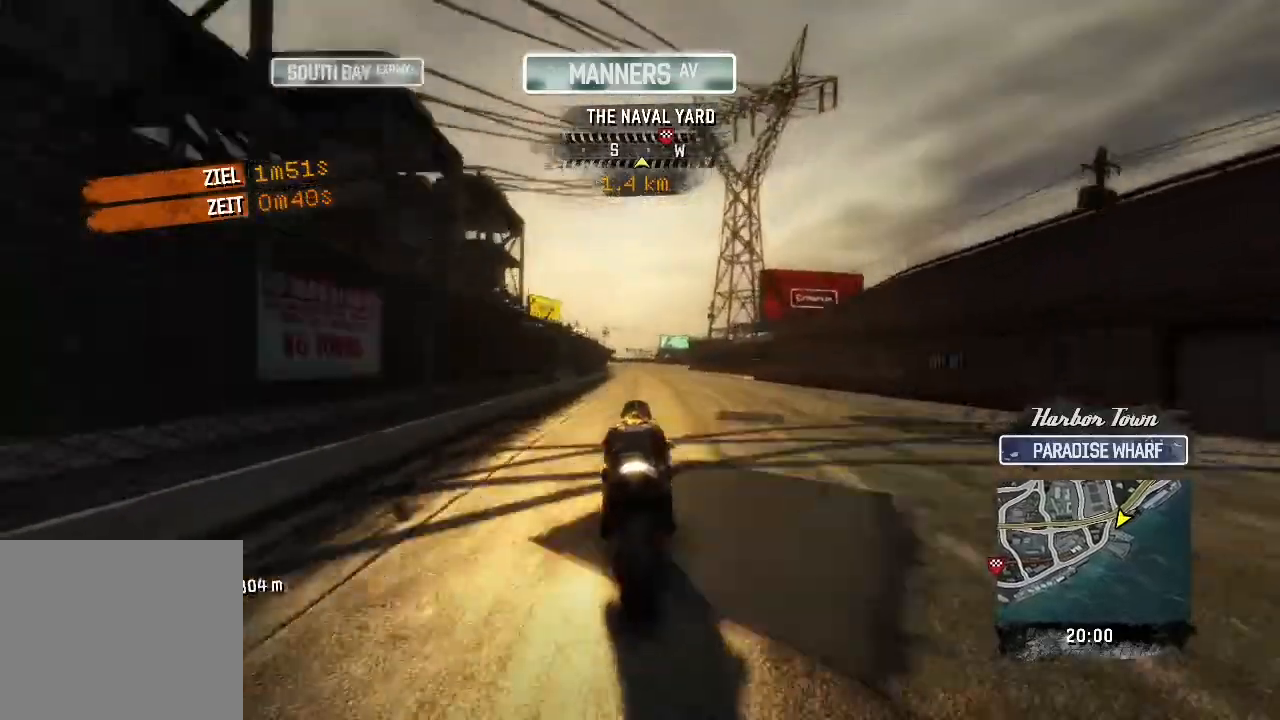
{"buttons": [], "left_stick": "up"}
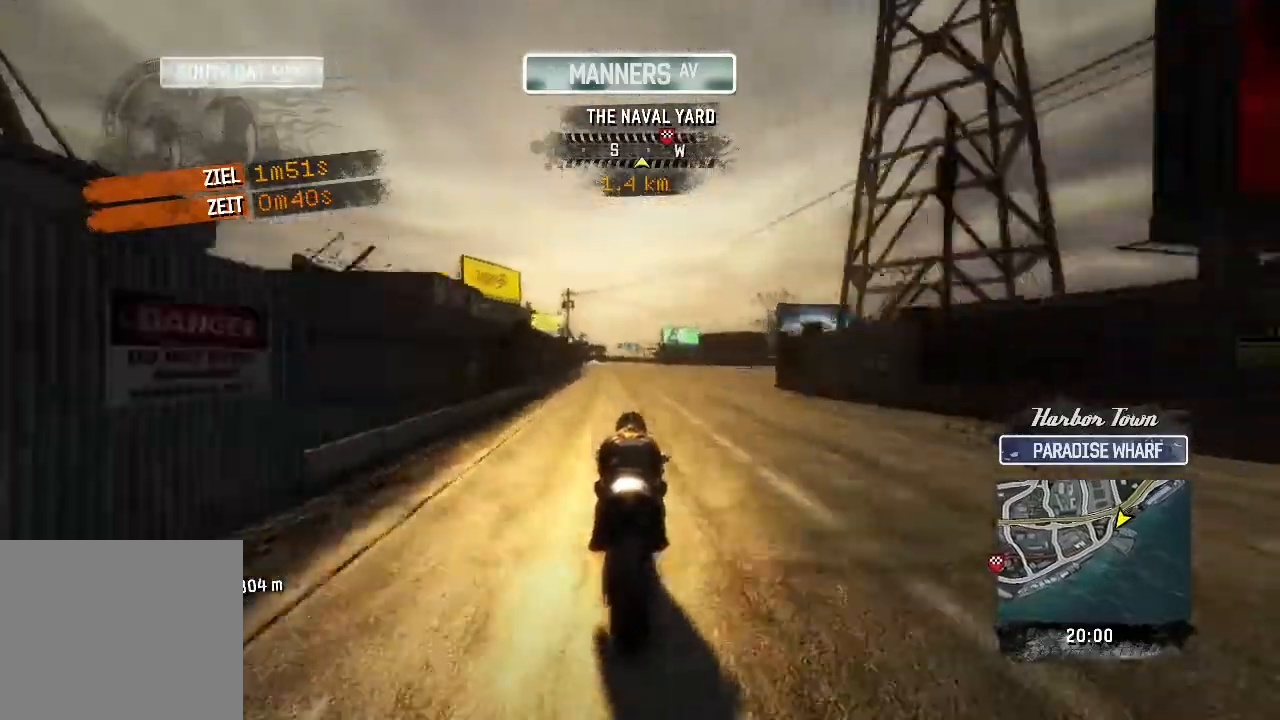
{"buttons": [], "left_stick": "up"}
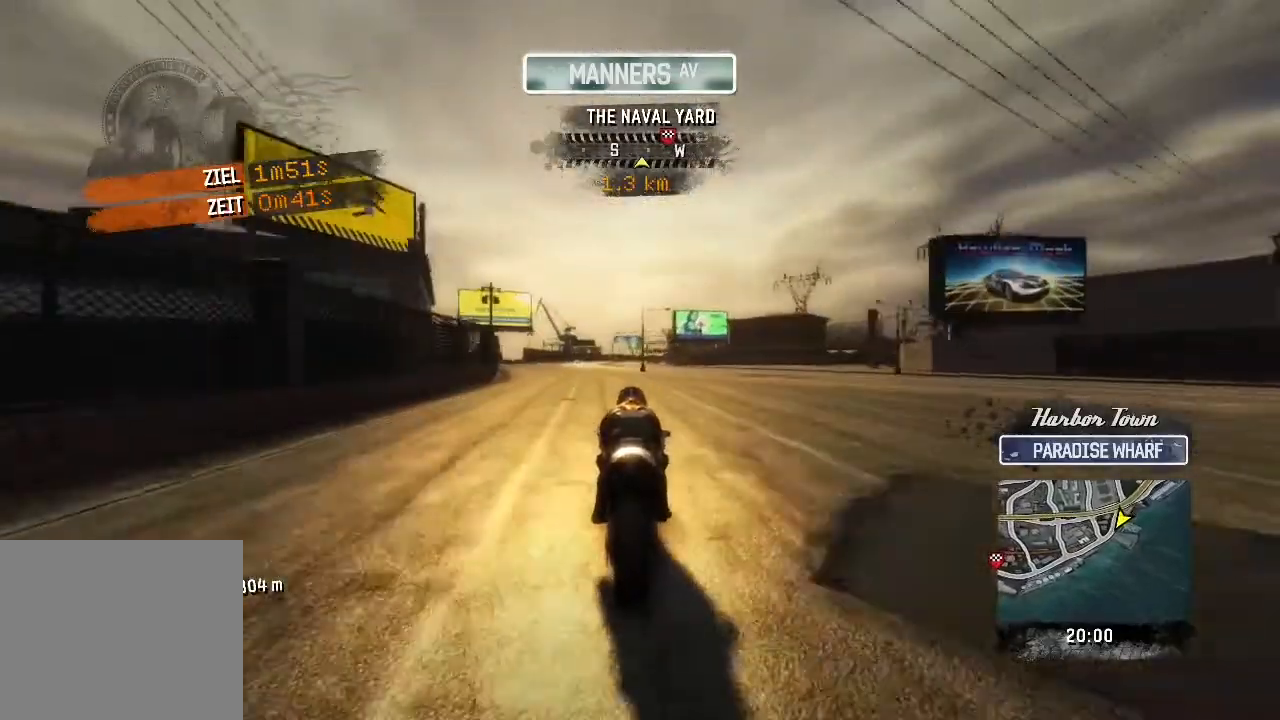
{"buttons": ["L2"], "left_stick": "up-right"}
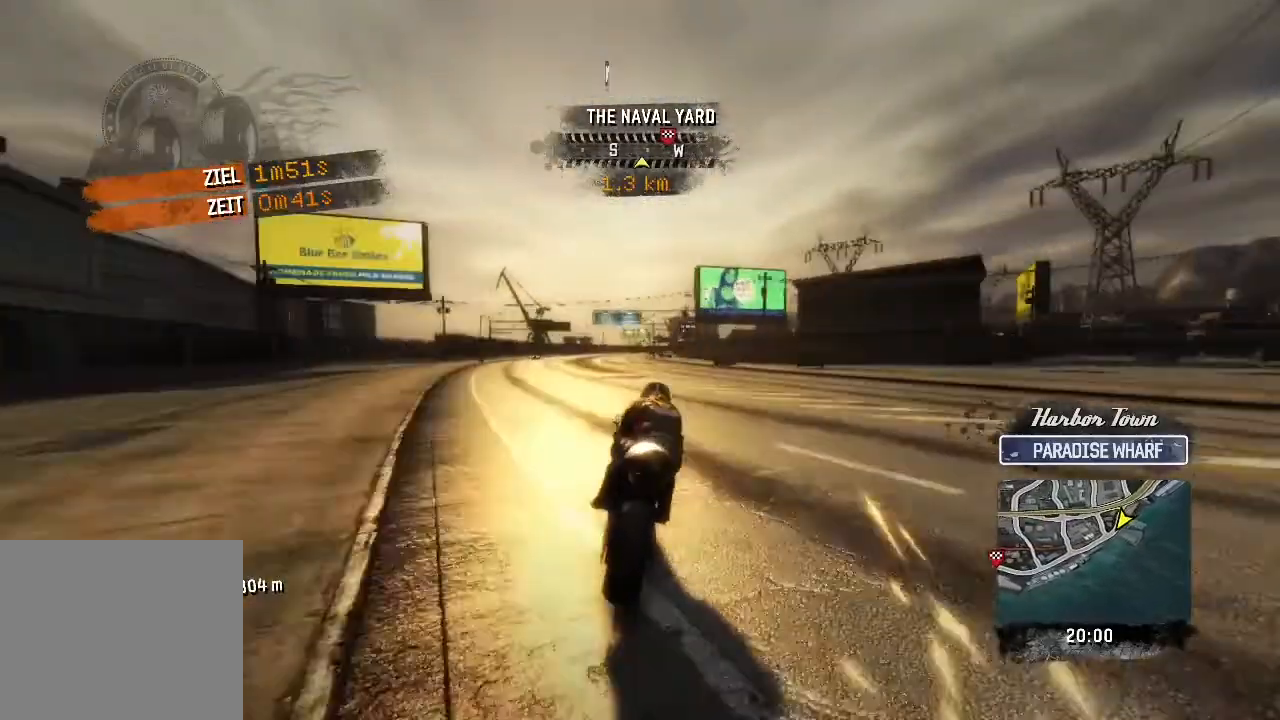
{"buttons": [], "left_stick": "up"}
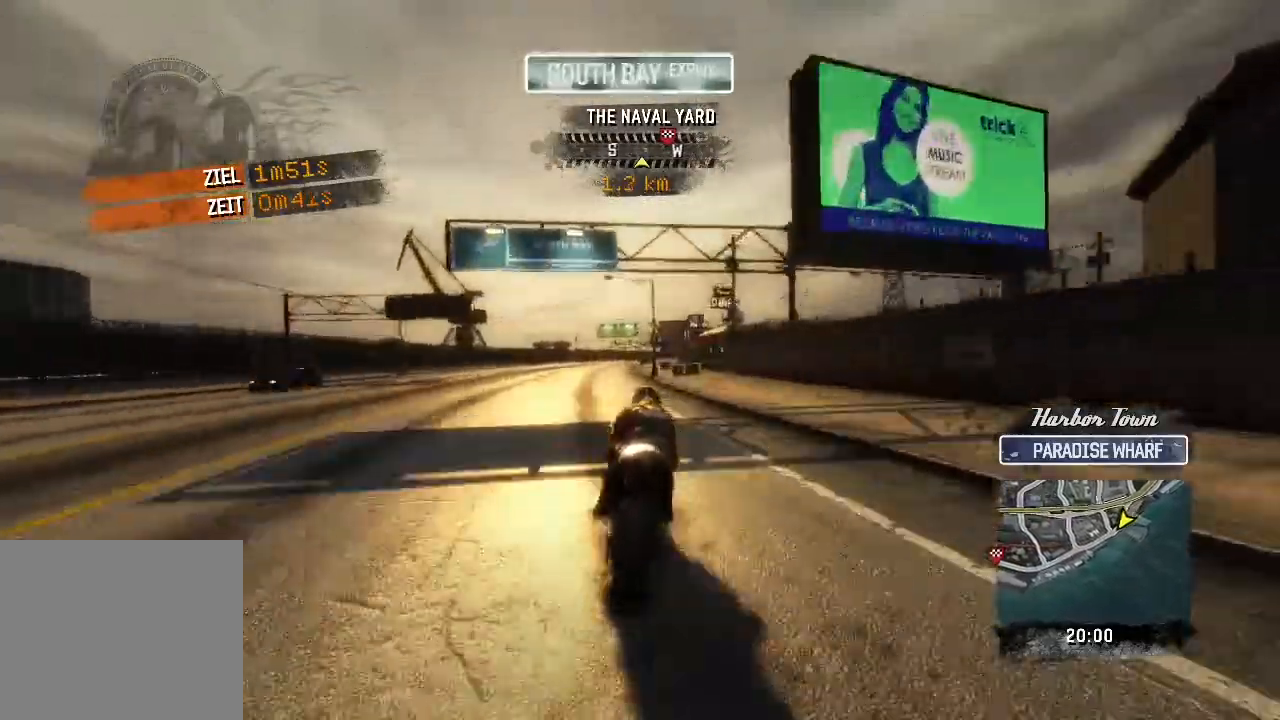
{"buttons": ["L2"], "left_stick": "up-right"}
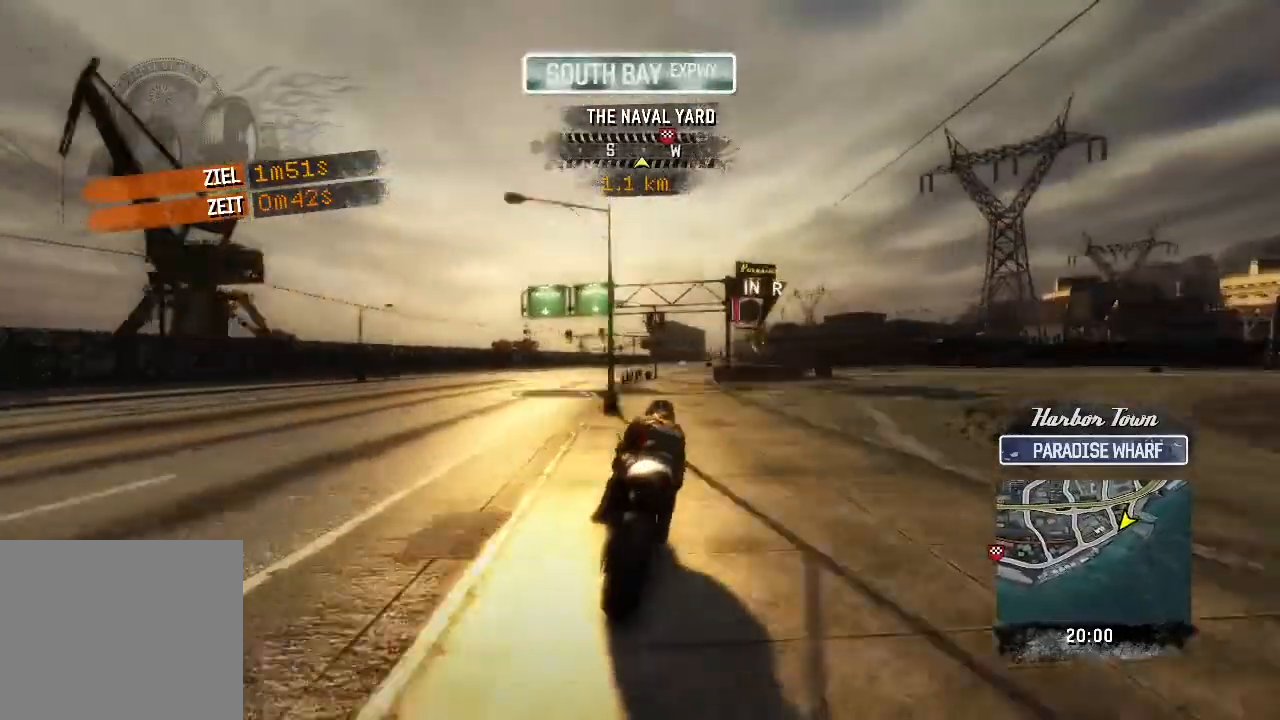
{"buttons": [], "left_stick": "up-right"}
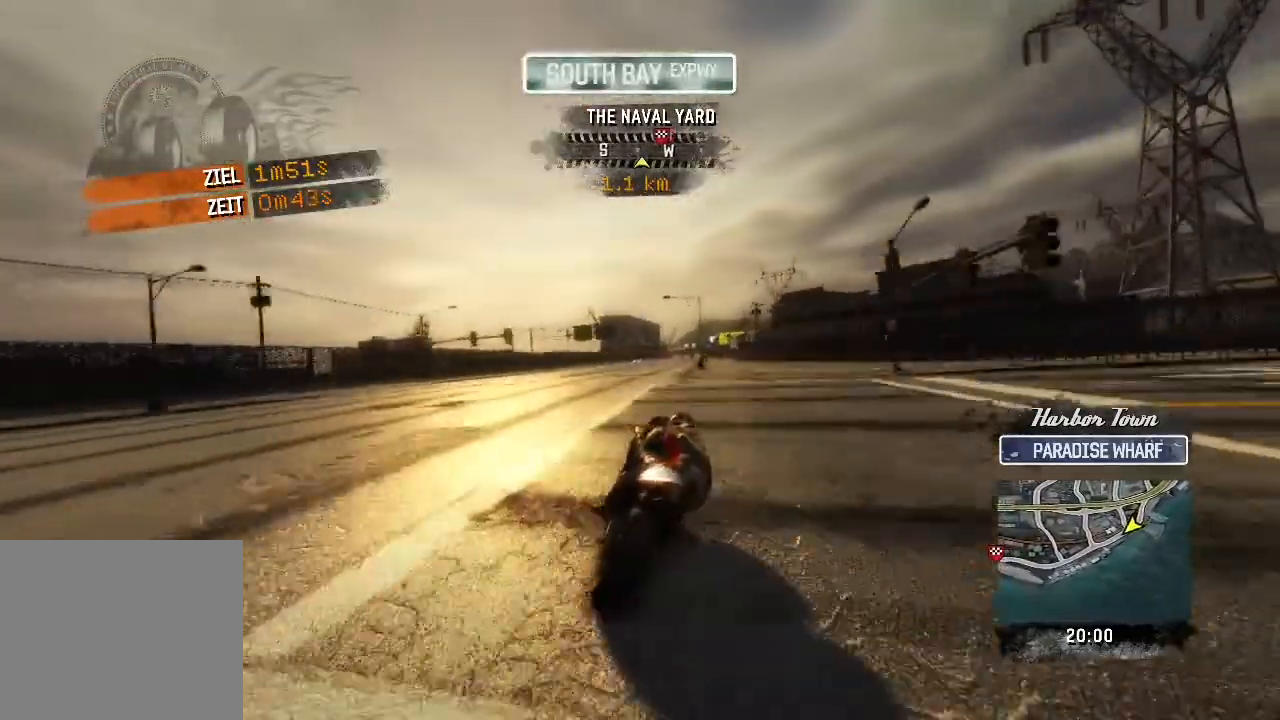
{"buttons": [], "left_stick": "up", "events": [[117, "left_stick", "up"]]}
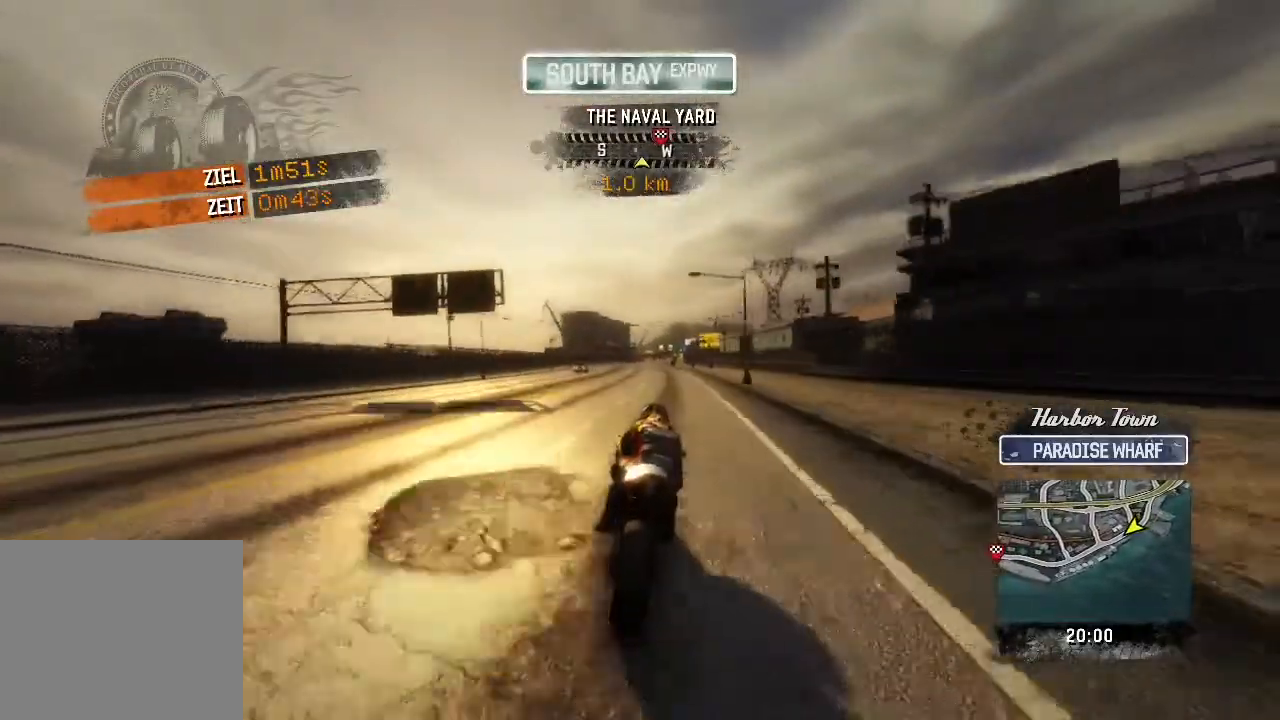
{"buttons": ["L2"], "left_stick": "up"}
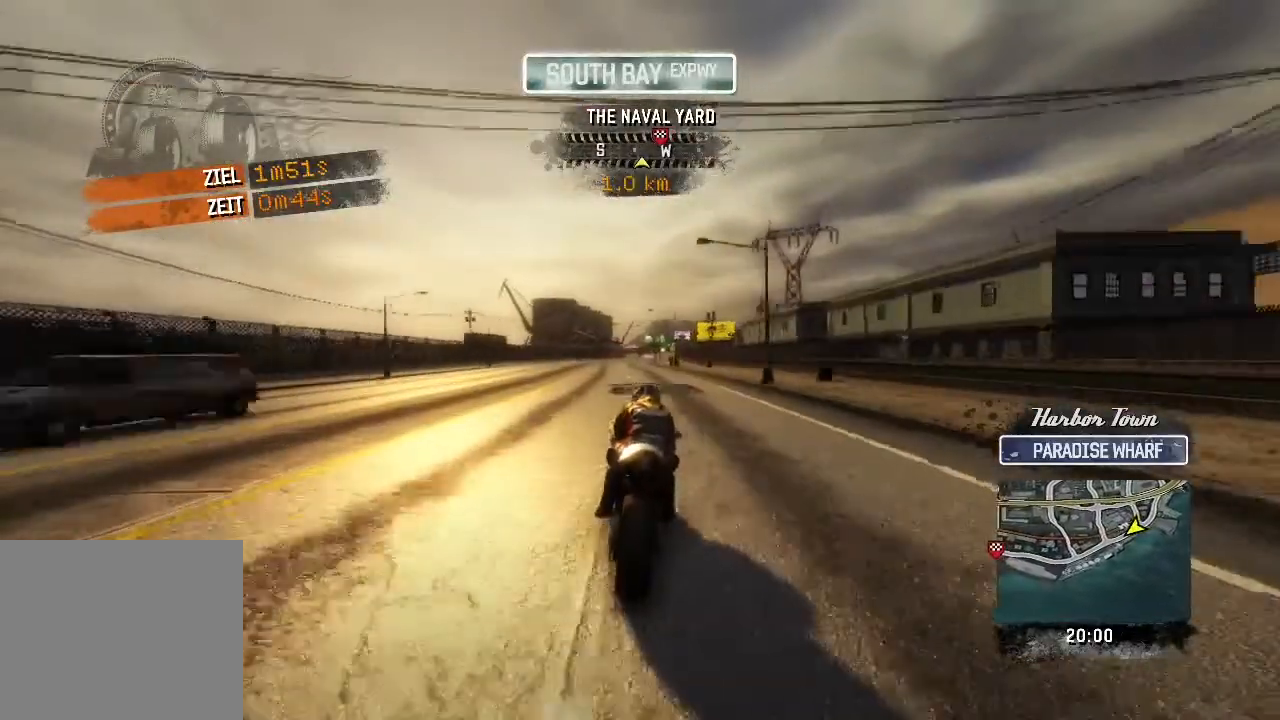
{"buttons": ["L2"], "left_stick": "up"}
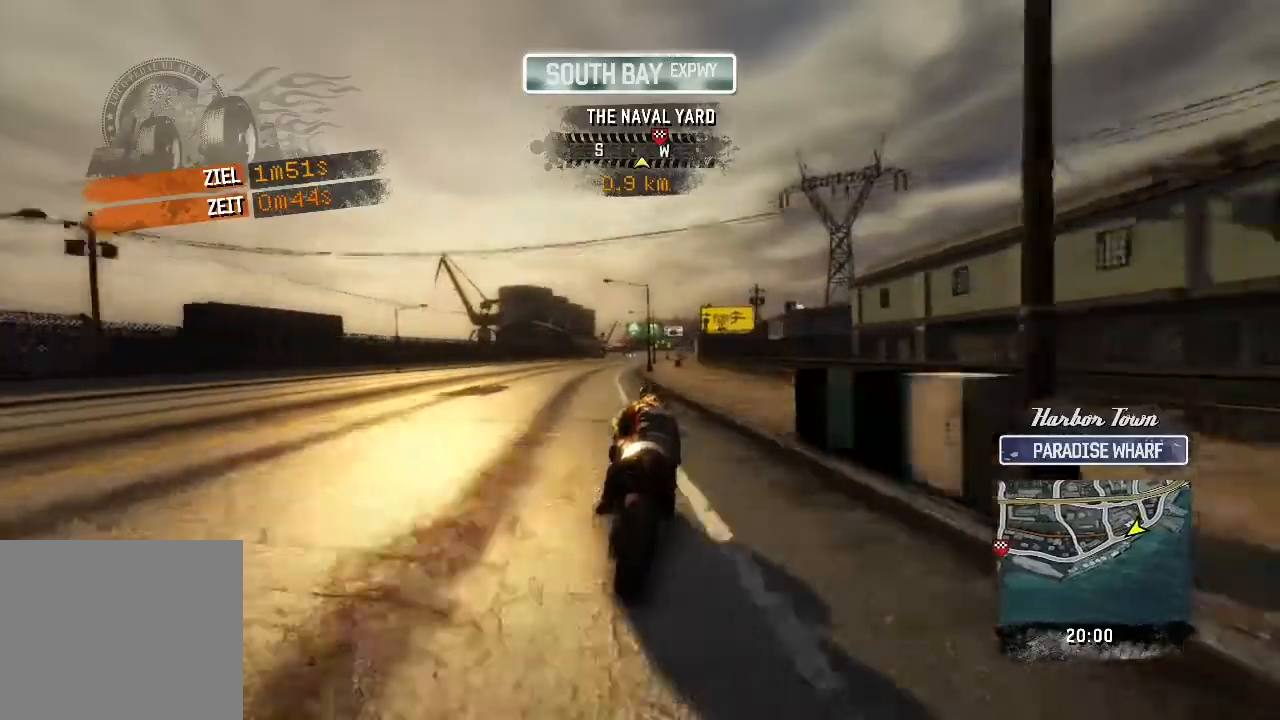
{"buttons": ["L2"], "left_stick": "up"}
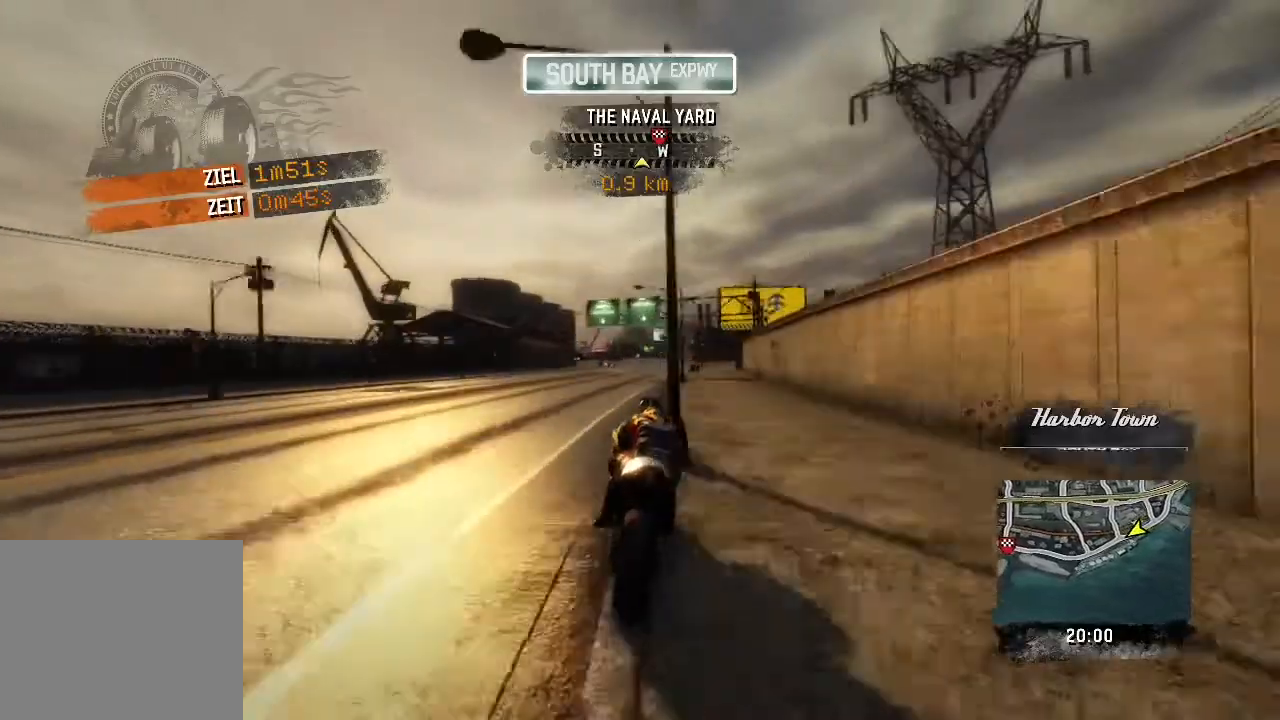
{"buttons": ["L2"], "left_stick": "up"}
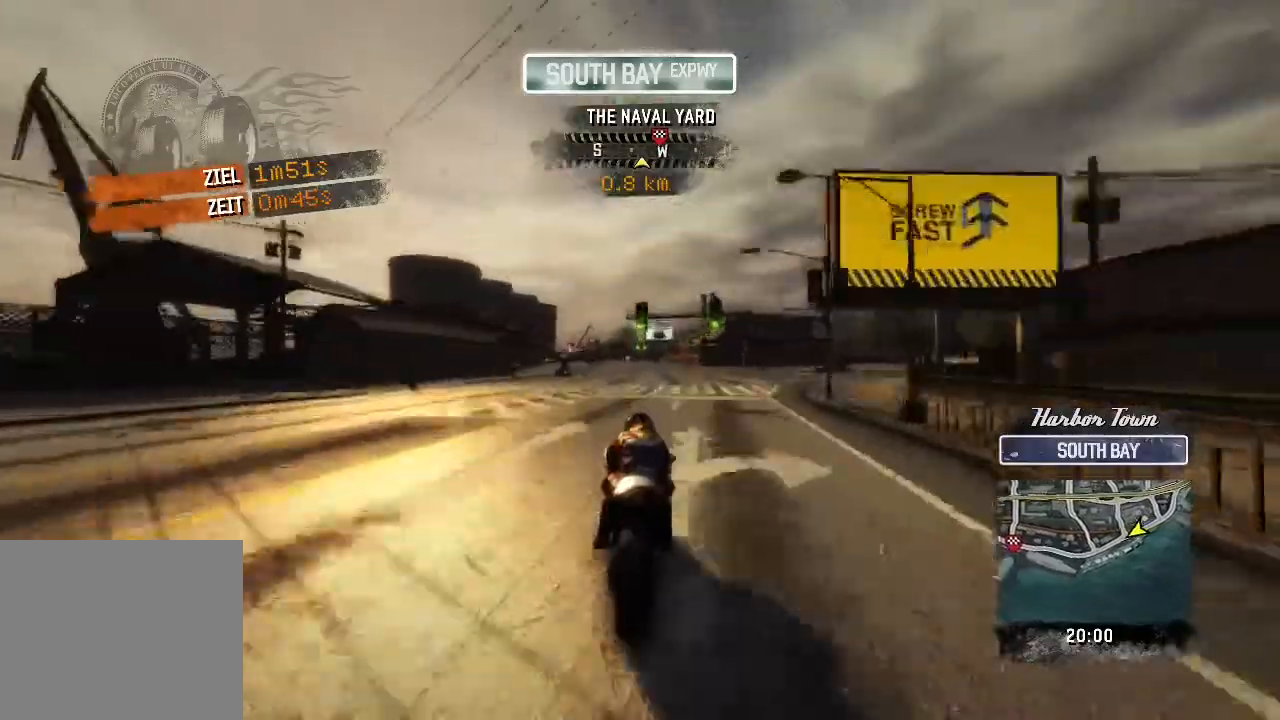
{"buttons": ["L2"], "left_stick": "up"}
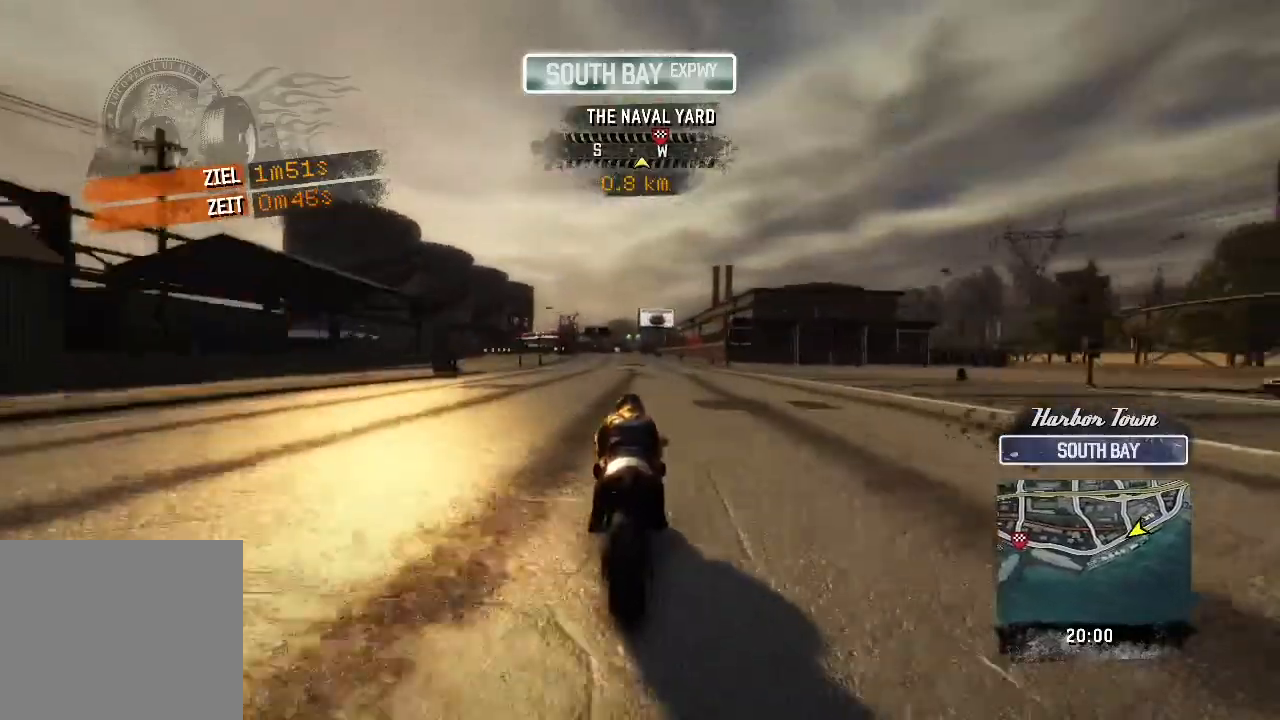
{"buttons": ["L2"], "left_stick": "up"}
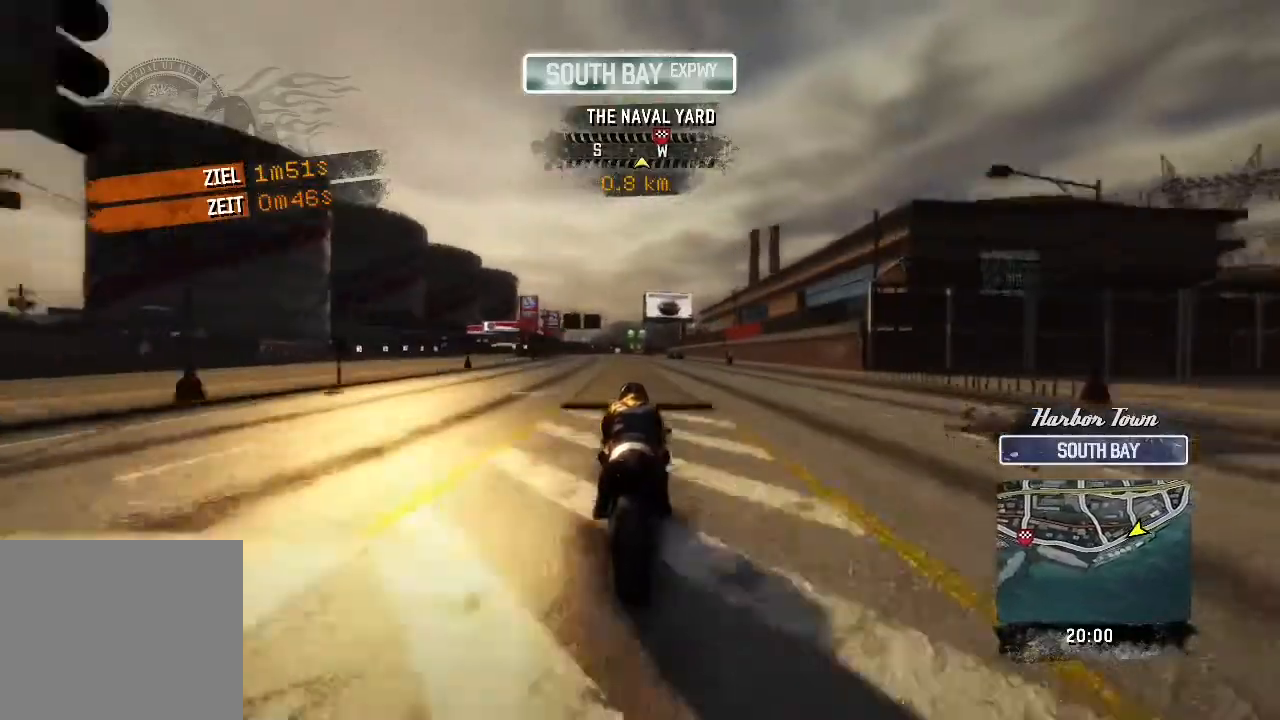
{"buttons": ["L2"], "left_stick": "up"}